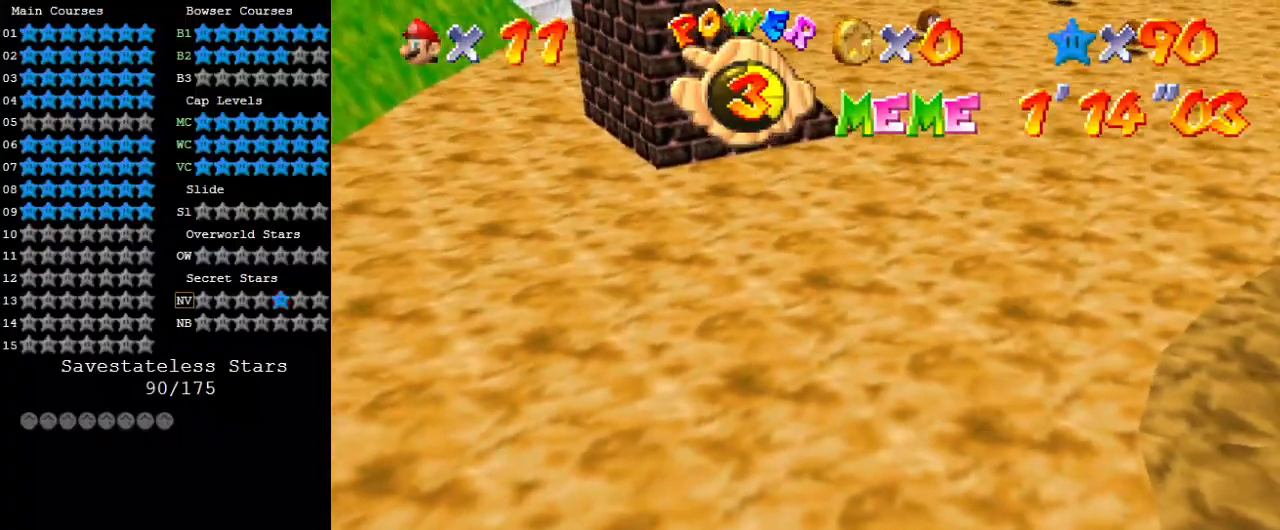
Gameplay with keyboard; each line is a JSON object with the keys held at the frame after it. "events" lists presses ("down") and releases ("up") of "a", "c", "ctrl", "d", "down", "left", "return", "right", "s", "shift", "up", "w", "x" and "y" between this image and that frame as [ms after this image, input, new state], when the widget could be followed in between. No other keys are recorded. Mouse input is not recorded.
{"keys": [], "events": [[133, "shift", "up"], [167, "return", "down"], [267, "return", "up"]]}
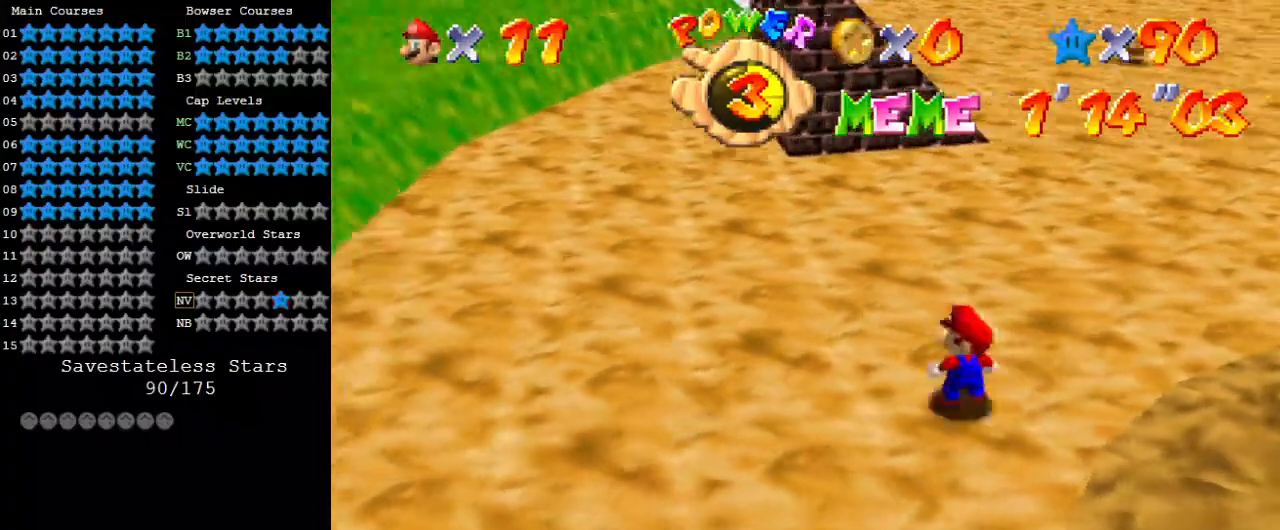
{"keys": [], "events": []}
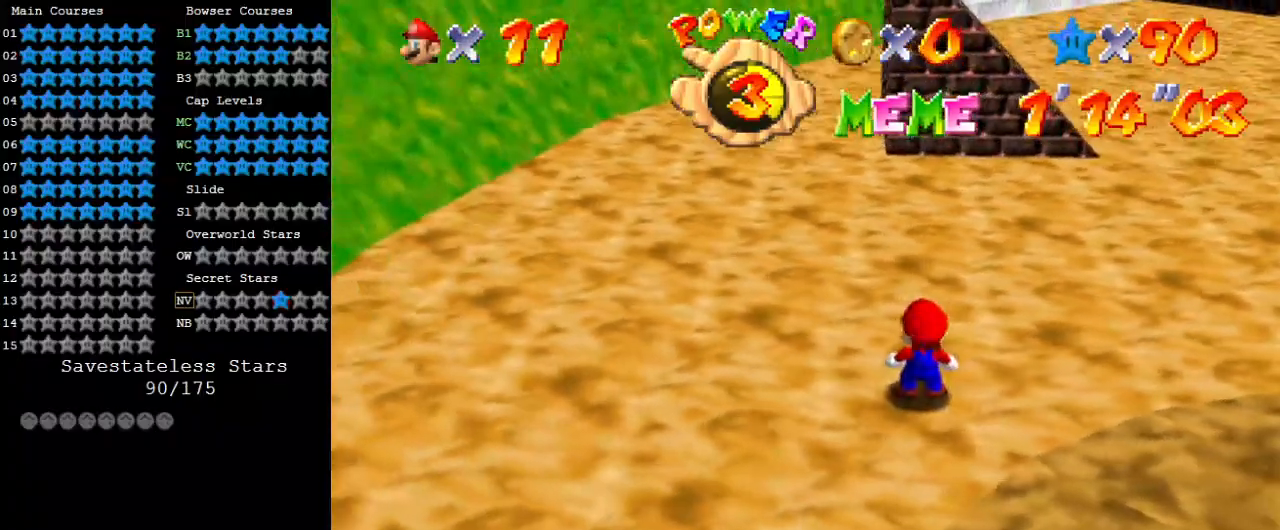
{"keys": ["right", "shift", "up"], "events": [[200, "up", "down"], [300, "right", "down"], [400, "shift", "down"]]}
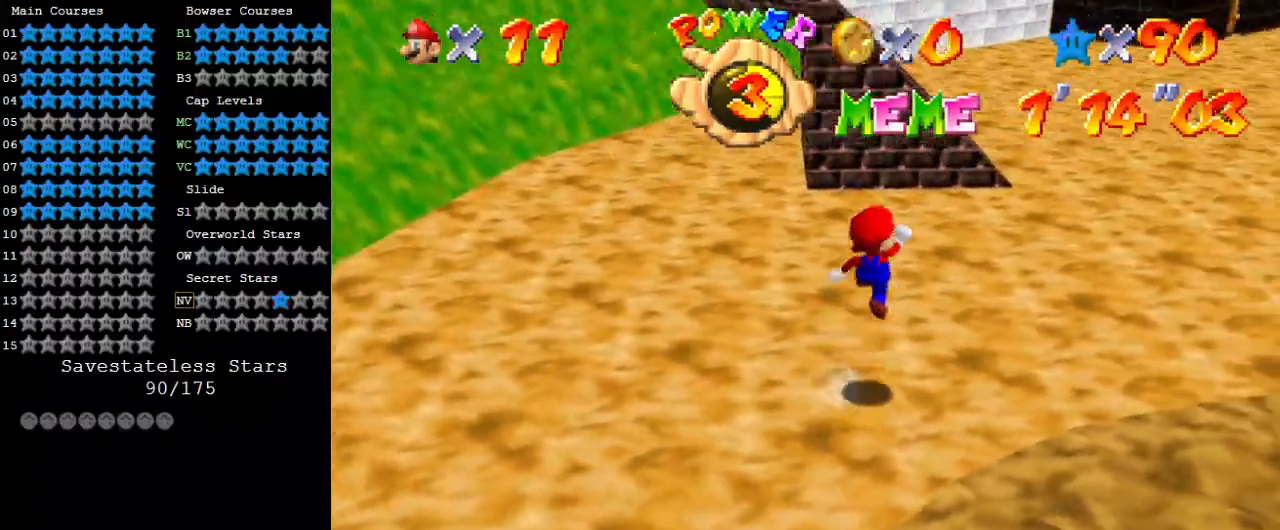
{"keys": ["ctrl", "right", "up"], "events": [[33, "d", "down"], [67, "shift", "up"], [133, "d", "up"], [167, "d", "down"], [300, "d", "up"], [433, "ctrl", "down"]]}
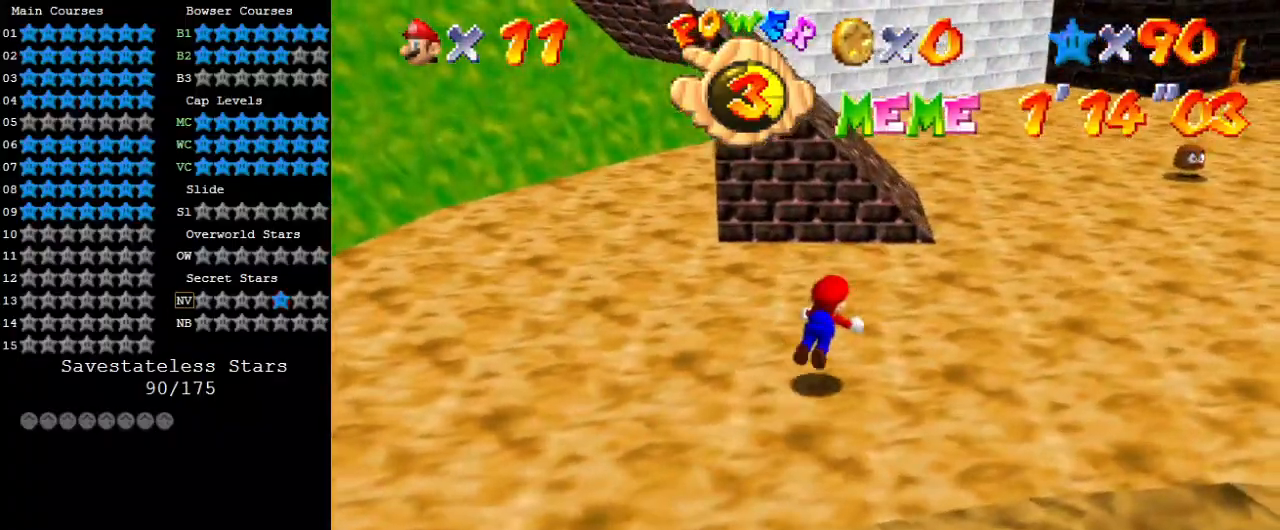
{"keys": ["d", "right"], "events": [[33, "shift", "down"], [133, "ctrl", "up"], [167, "shift", "up"], [333, "d", "down"], [400, "d", "up"], [467, "up", "up"], [500, "d", "down"]]}
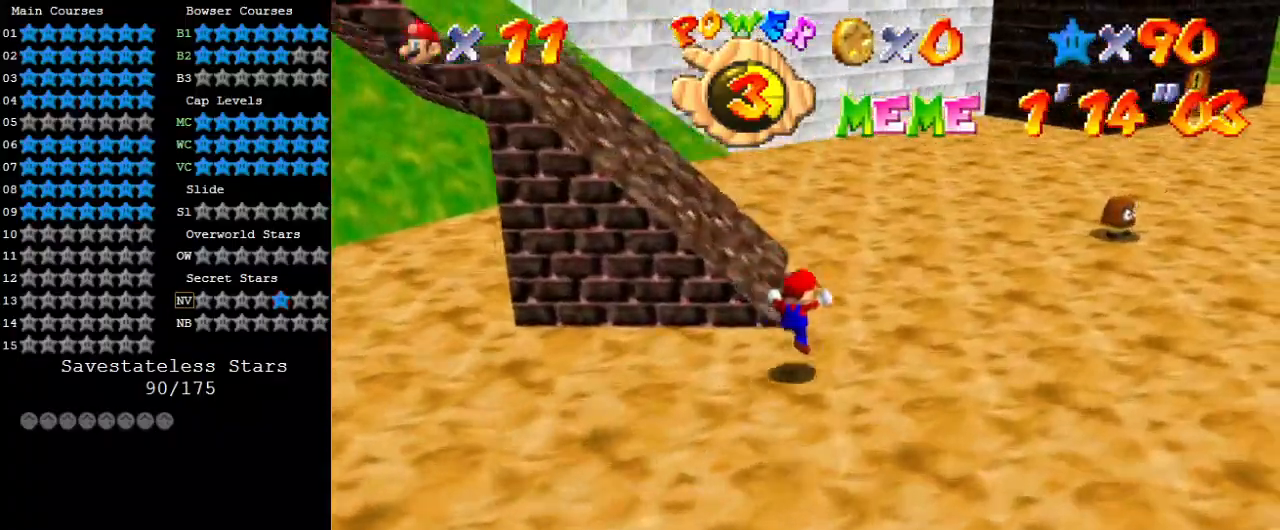
{"keys": ["left", "up"], "events": [[100, "d", "up"], [100, "up", "down"], [200, "d", "down"], [200, "right", "up"], [300, "left", "down"], [333, "d", "up"]]}
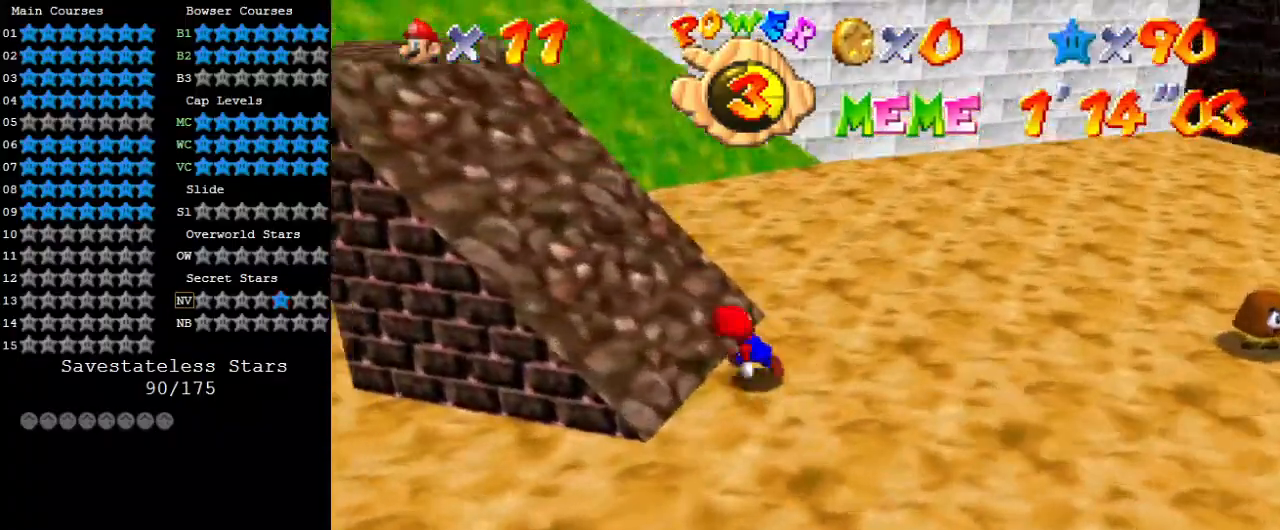
{"keys": ["shift", "up"], "events": [[67, "shift", "down"], [100, "up", "up"], [167, "d", "down"], [267, "d", "up"], [333, "d", "down"], [333, "up", "down"], [433, "left", "up"], [467, "d", "up"]]}
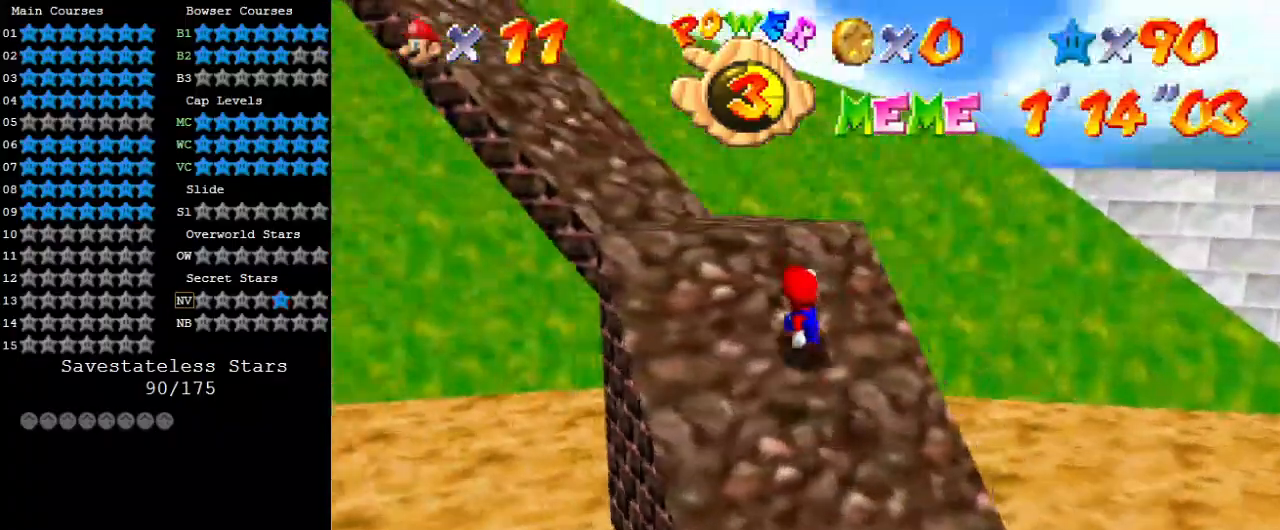
{"keys": ["left", "shift", "up"], "events": [[67, "d", "down"], [233, "d", "up"], [267, "left", "down"], [267, "shift", "up"], [433, "shift", "down"]]}
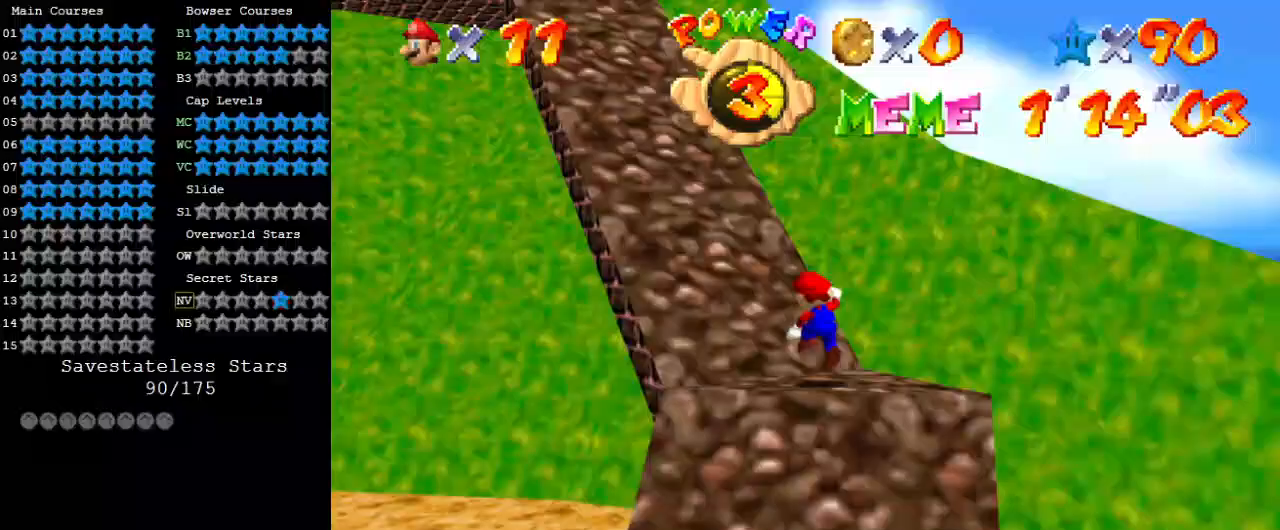
{"keys": ["shift", "up"], "events": [[33, "d", "down"], [167, "d", "up"], [233, "left", "up"], [267, "d", "down"], [367, "d", "up"]]}
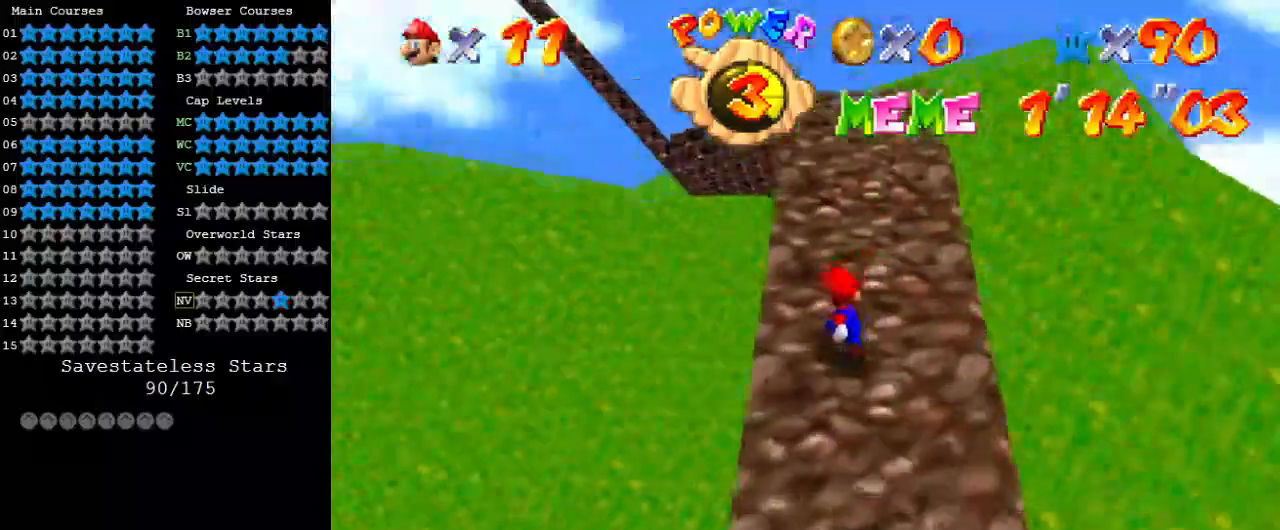
{"keys": ["ctrl", "right", "shift", "up"], "events": [[200, "ctrl", "down"], [333, "ctrl", "up"], [367, "right", "down"], [467, "ctrl", "down"]]}
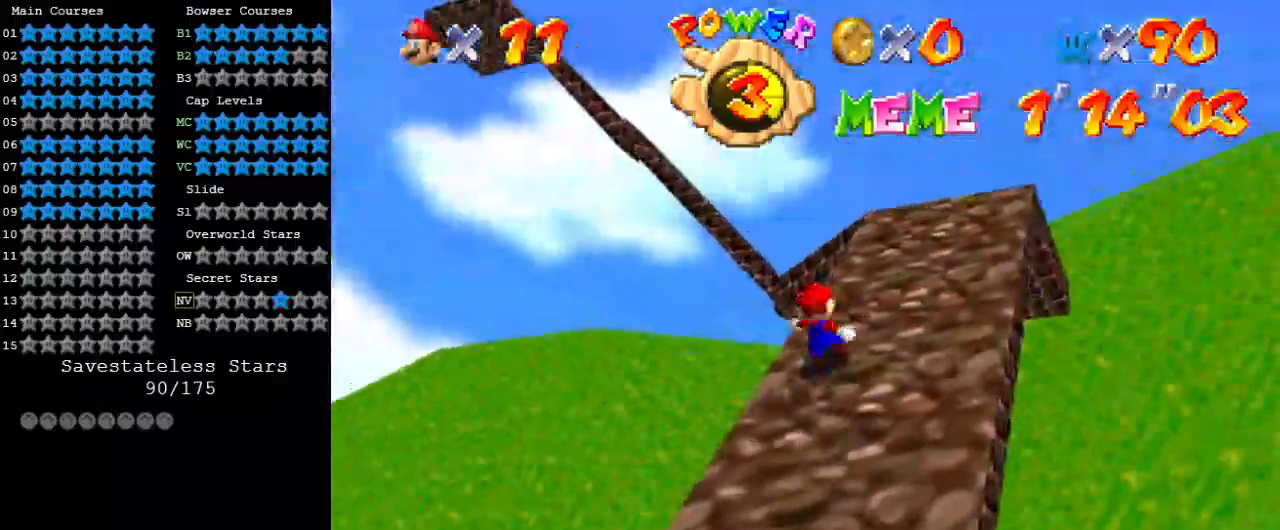
{"keys": ["right", "shift", "up"], "events": [[67, "d", "down"], [100, "ctrl", "up"], [200, "d", "up"], [300, "ctrl", "down"], [433, "ctrl", "up"]]}
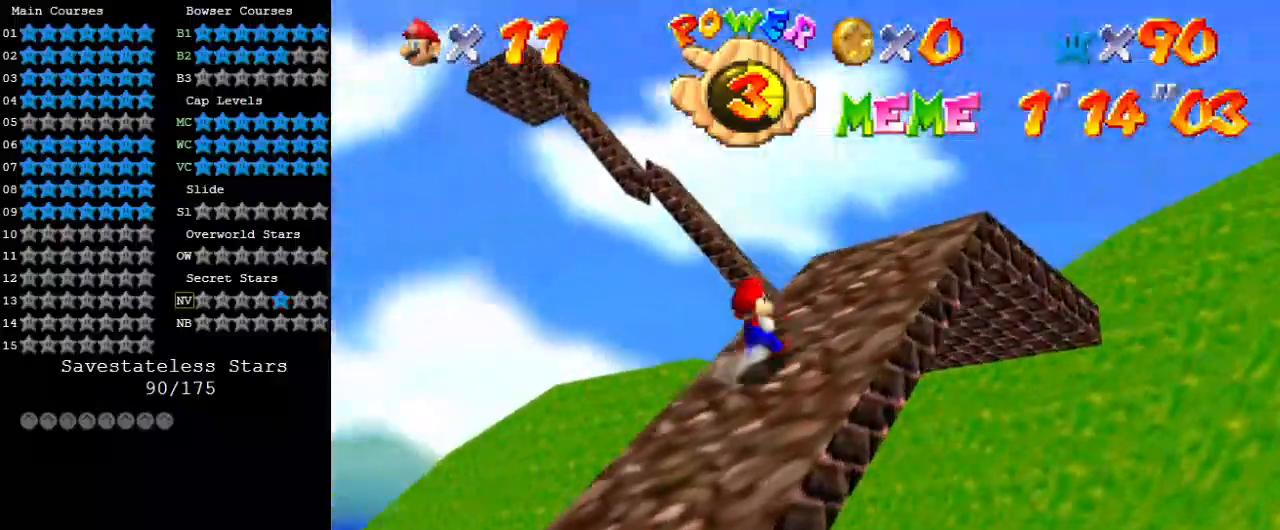
{"keys": ["up"], "events": [[33, "ctrl", "down"], [133, "ctrl", "up"], [200, "ctrl", "down"], [400, "ctrl", "up"], [400, "shift", "up"], [433, "right", "up"]]}
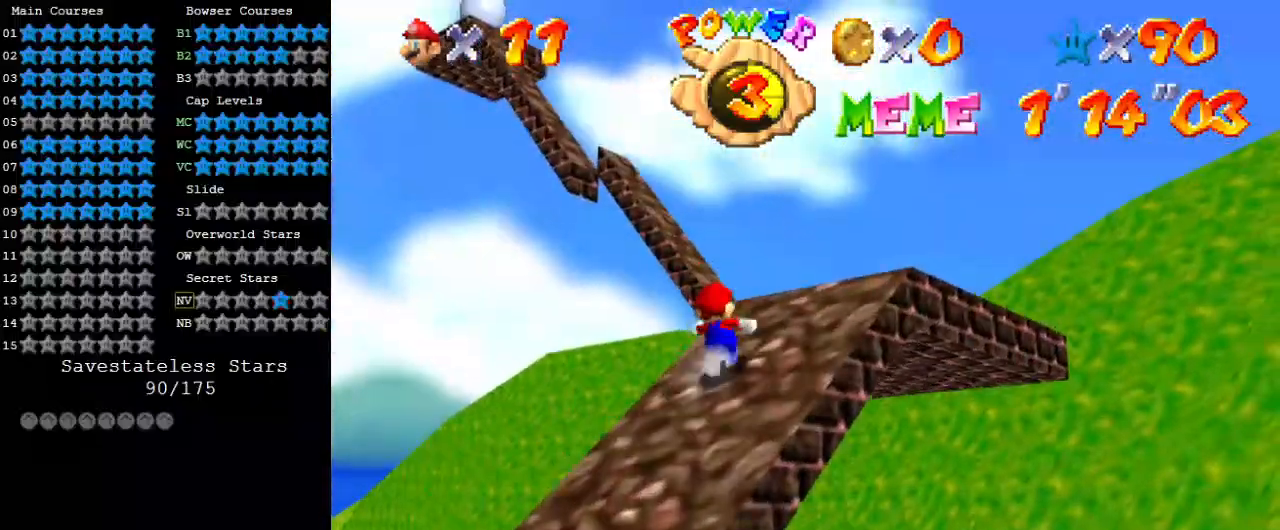
{"keys": ["d", "down", "right"], "events": [[33, "shift", "down"], [100, "ctrl", "down"], [233, "ctrl", "up"], [233, "shift", "up"], [267, "d", "down"], [267, "right", "down"], [333, "up", "up"], [400, "d", "up"], [400, "down", "down"], [467, "d", "down"]]}
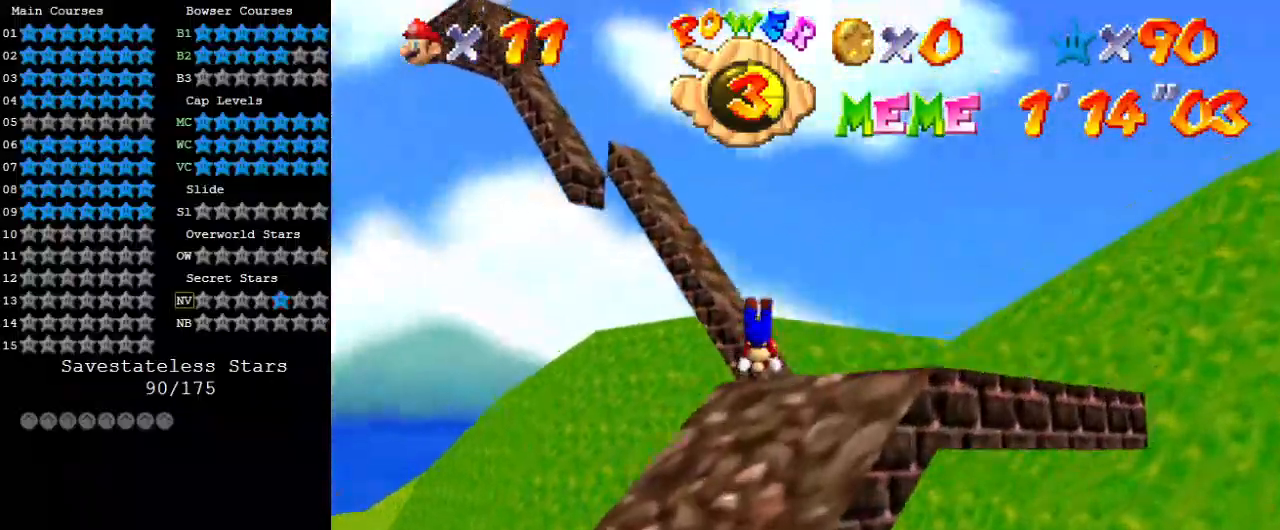
{"keys": ["down", "right"], "events": [[100, "d", "up"], [233, "right", "up"], [267, "shift", "down"], [367, "d", "down"], [467, "shift", "up"], [500, "d", "up"], [500, "right", "down"]]}
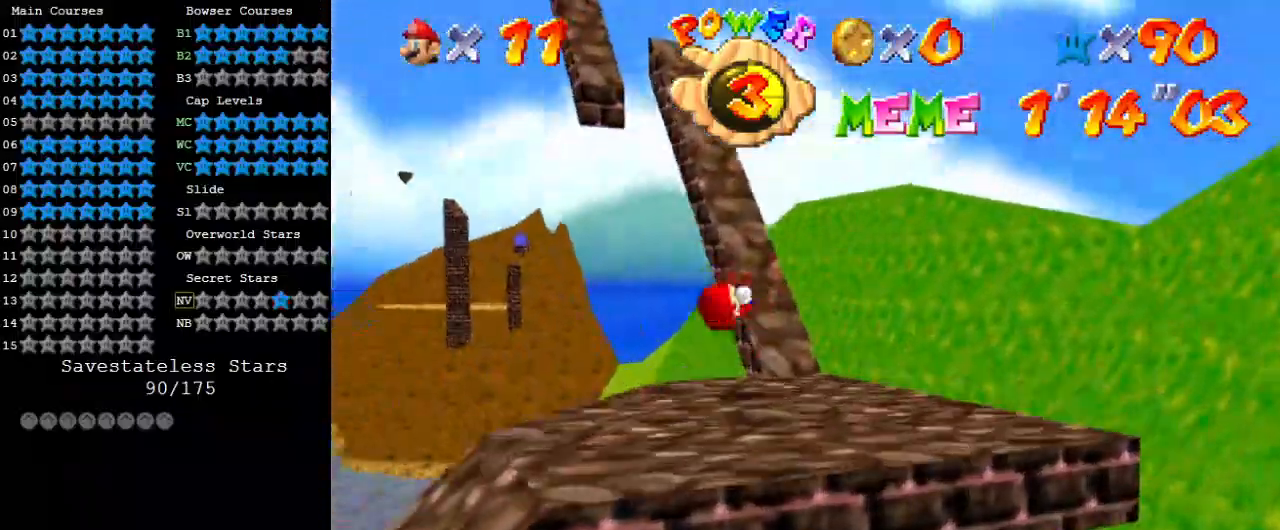
{"keys": ["up"], "events": [[67, "d", "down"], [200, "d", "up"], [200, "down", "up"], [400, "right", "up"], [467, "up", "down"]]}
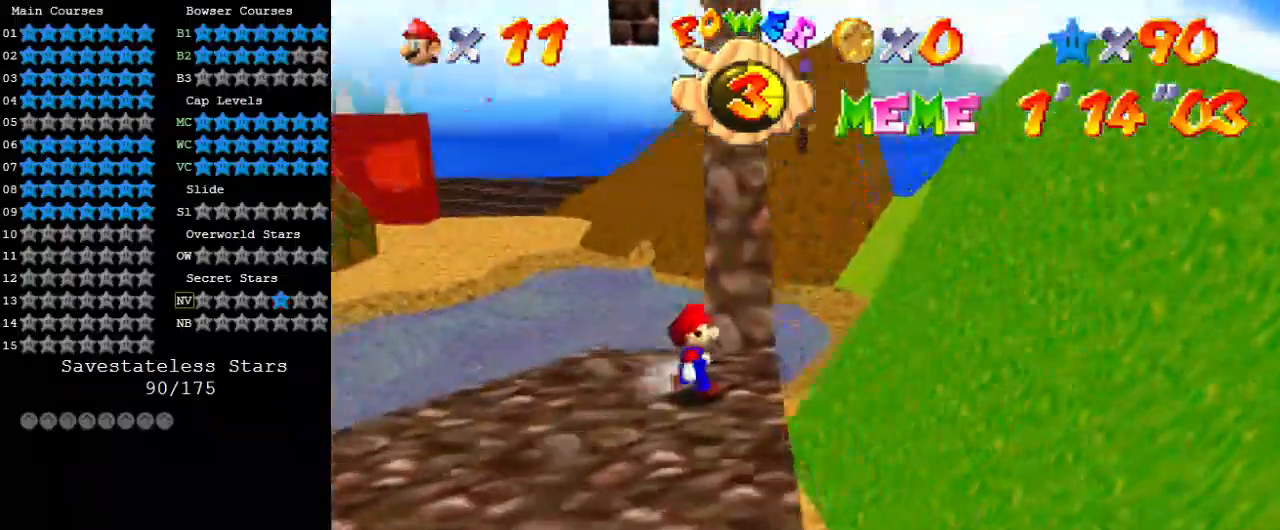
{"keys": ["down", "right", "shift"], "events": [[267, "up", "up"], [400, "shift", "down"], [433, "down", "down"], [433, "right", "down"]]}
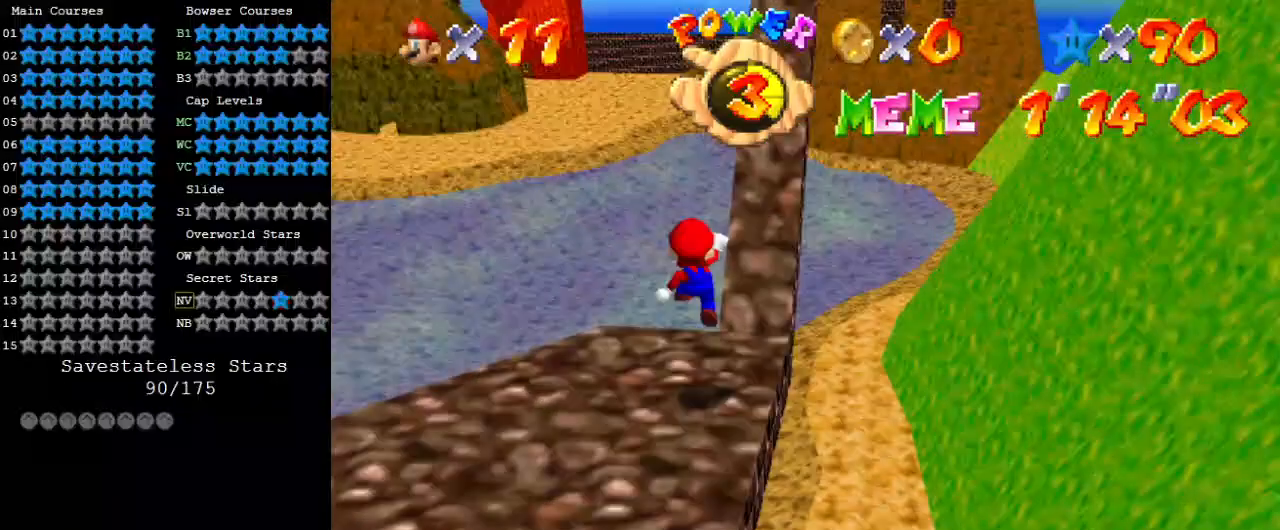
{"keys": ["left", "shift"], "events": [[267, "right", "up"], [367, "down", "up"], [367, "left", "down"]]}
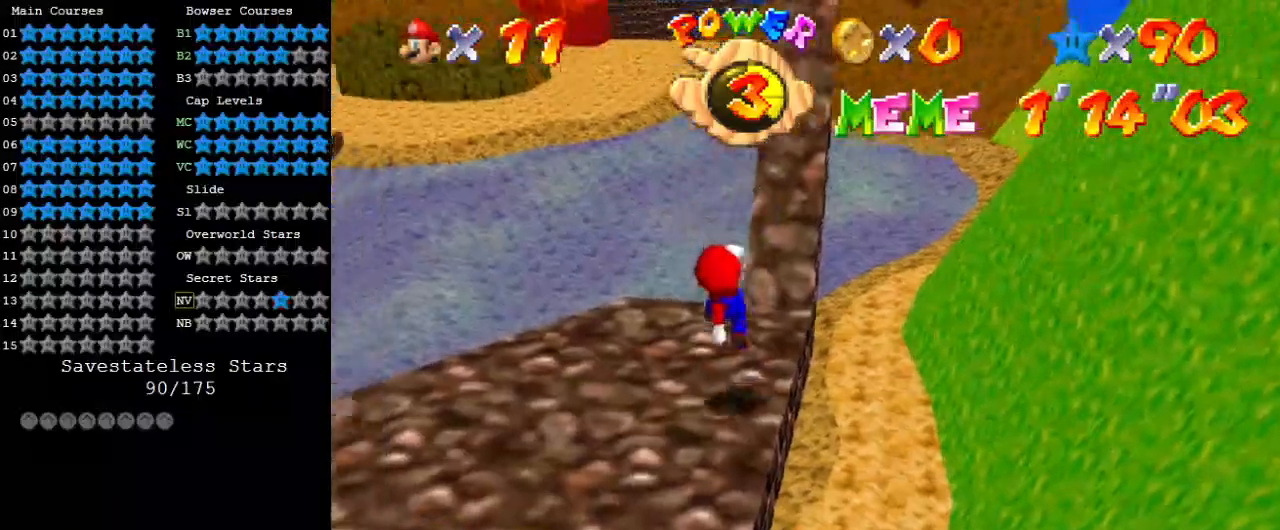
{"keys": ["shift"], "events": [[133, "left", "up"], [333, "right", "down"], [467, "right", "up"]]}
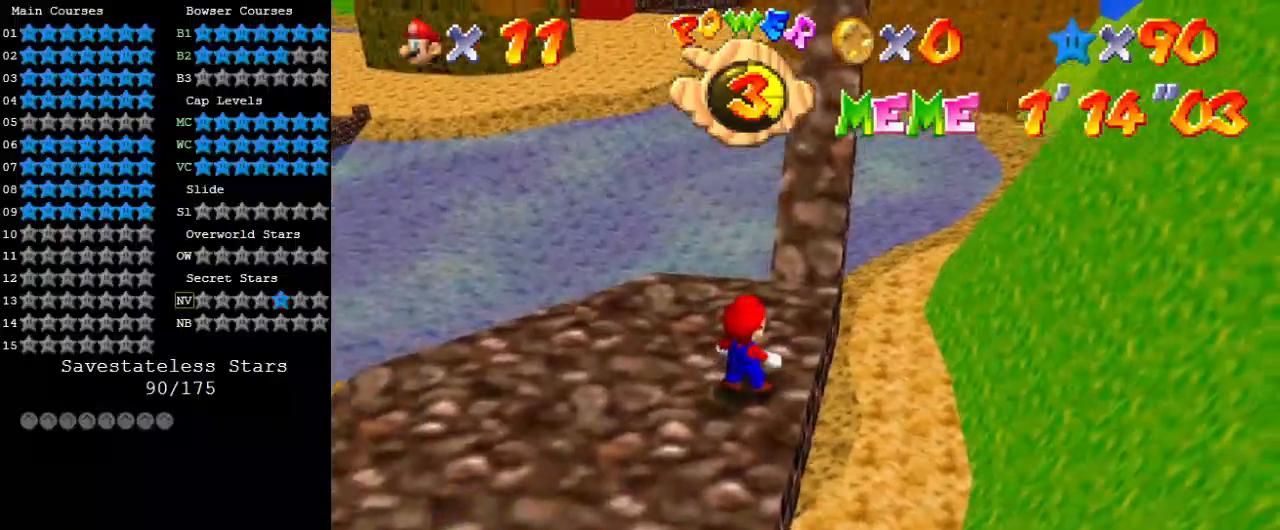
{"keys": ["right", "up"], "events": [[100, "up", "down"], [300, "ctrl", "down"], [367, "right", "down"], [467, "ctrl", "up"], [467, "shift", "up"]]}
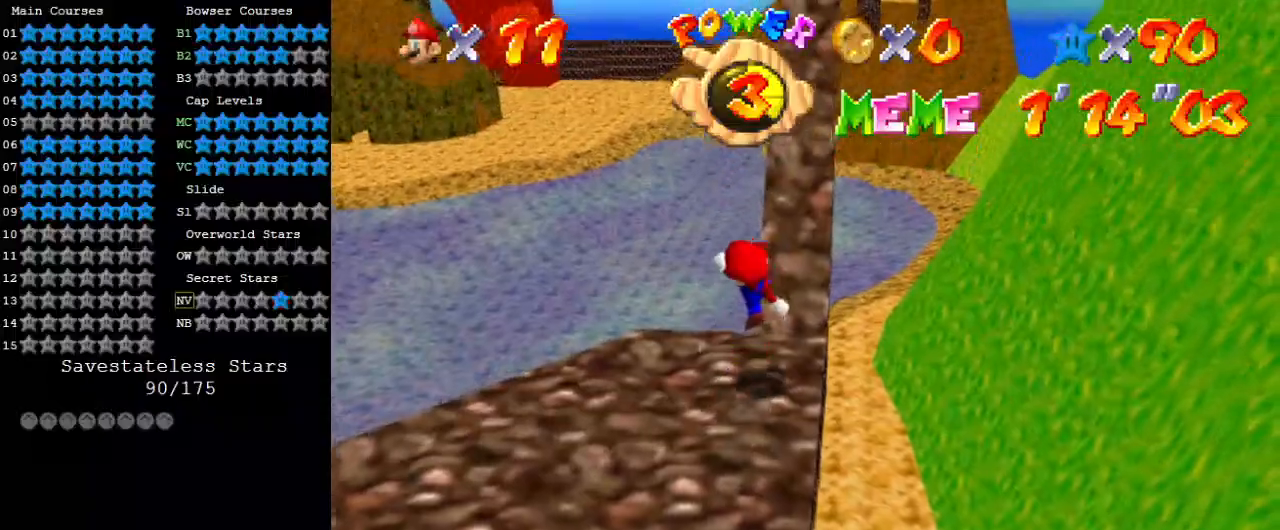
{"keys": ["right", "shift", "up"], "events": [[100, "right", "up"], [267, "shift", "down"], [367, "right", "down"]]}
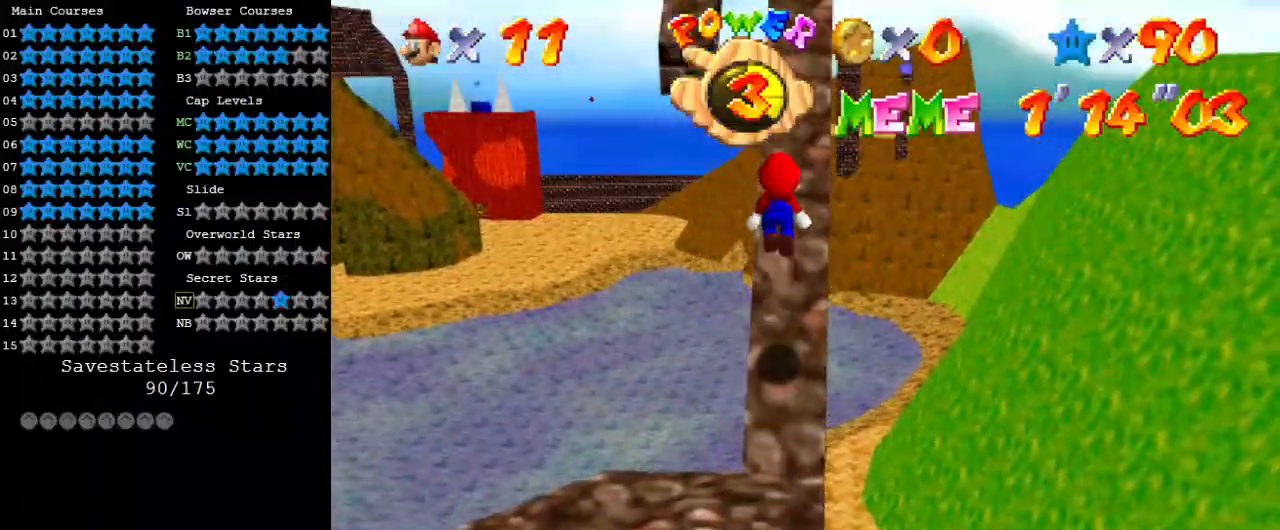
{"keys": ["left", "shift", "up"], "events": [[133, "right", "up"], [300, "shift", "up"], [400, "shift", "down"], [467, "left", "down"]]}
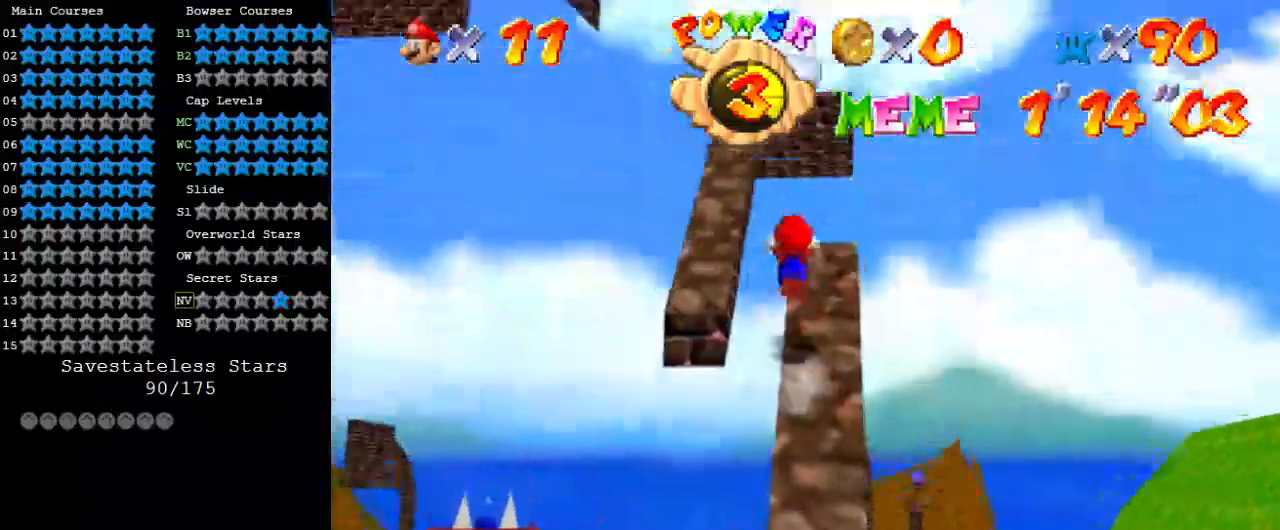
{"keys": ["up"], "events": [[233, "up", "up"], [333, "up", "down"], [467, "left", "up"], [467, "shift", "up"]]}
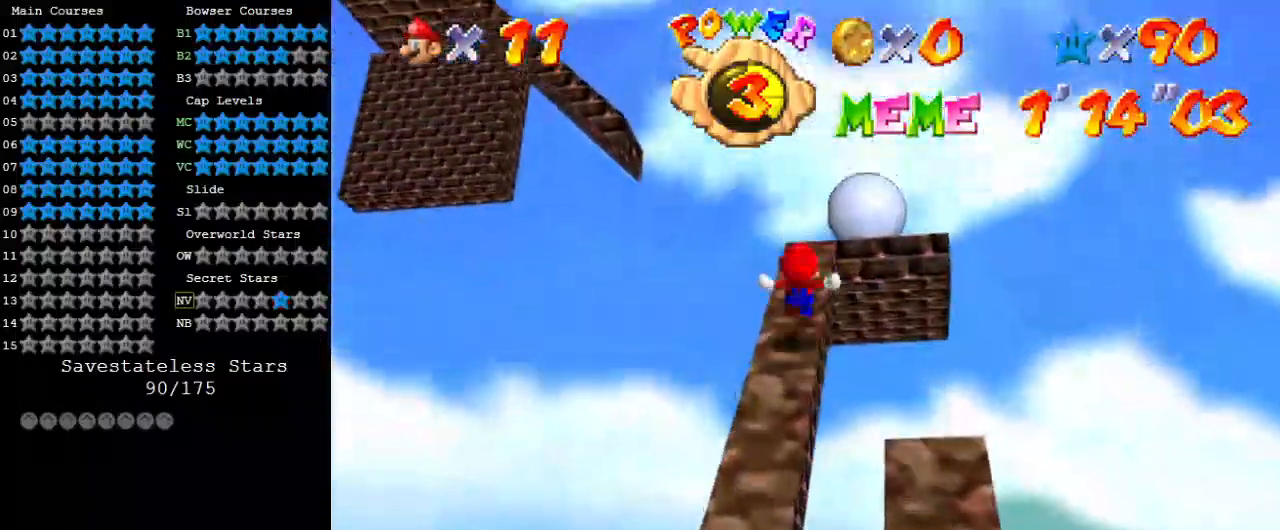
{"keys": ["right", "s", "up"], "events": [[100, "w", "down"], [200, "w", "up"], [367, "s", "down"], [433, "right", "down"]]}
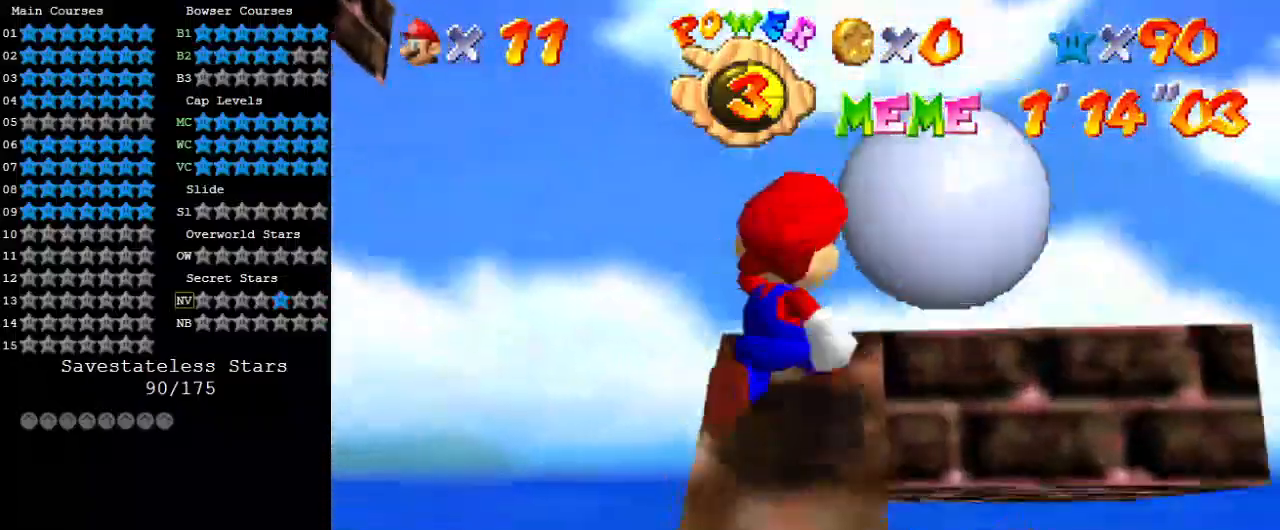
{"keys": [], "events": [[33, "right", "up"], [33, "s", "up"], [267, "up", "up"]]}
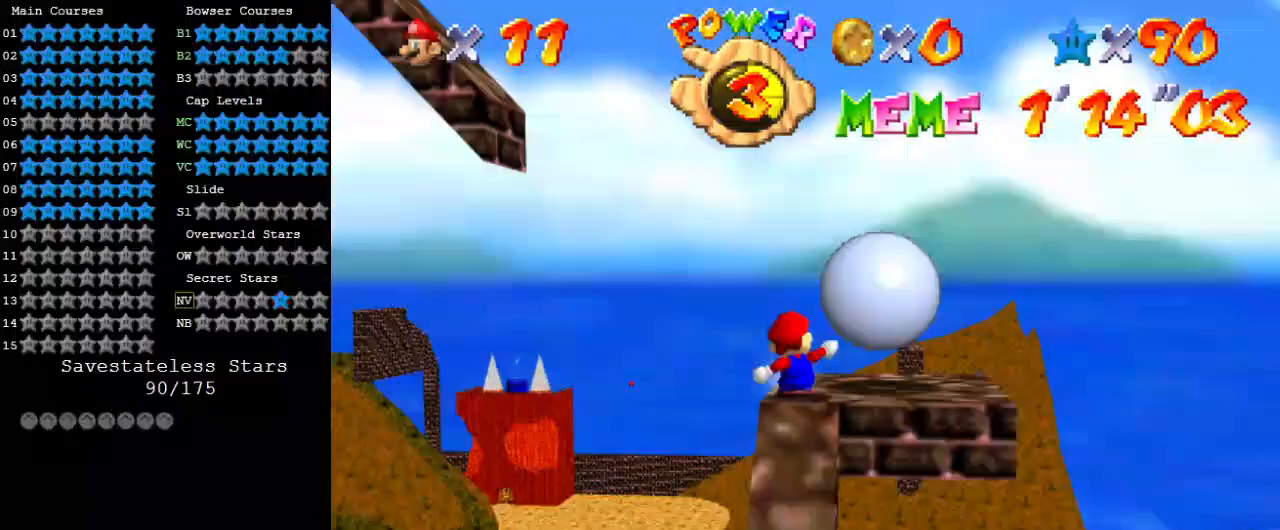
{"keys": ["a", "down", "left"], "events": [[267, "a", "down"], [367, "left", "down"], [400, "a", "up"], [400, "down", "down"], [433, "a", "down"]]}
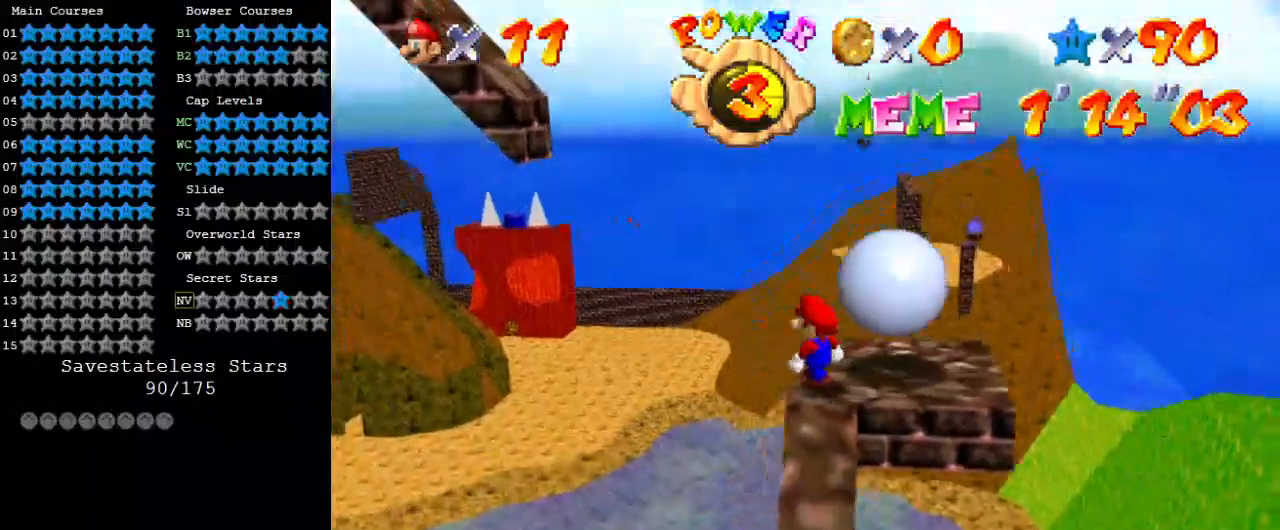
{"keys": [], "events": [[33, "left", "up"], [133, "a", "up"], [200, "down", "up"]]}
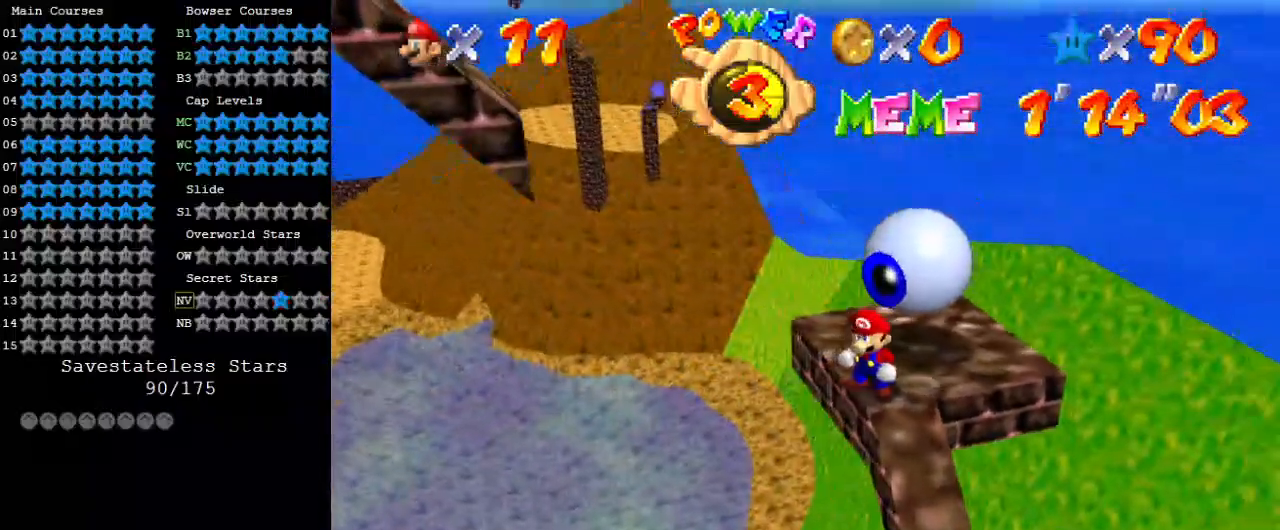
{"keys": [], "events": [[300, "up", "down"], [333, "up", "up"]]}
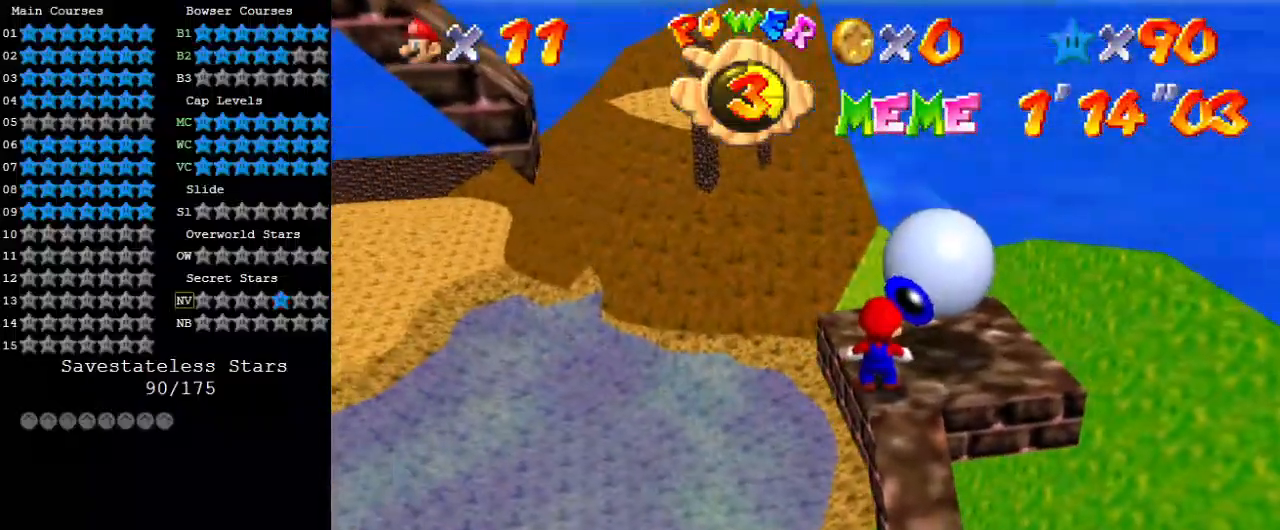
{"keys": ["down", "shift"], "events": [[100, "down", "down"], [167, "down", "up"], [333, "shift", "down"], [467, "down", "down"]]}
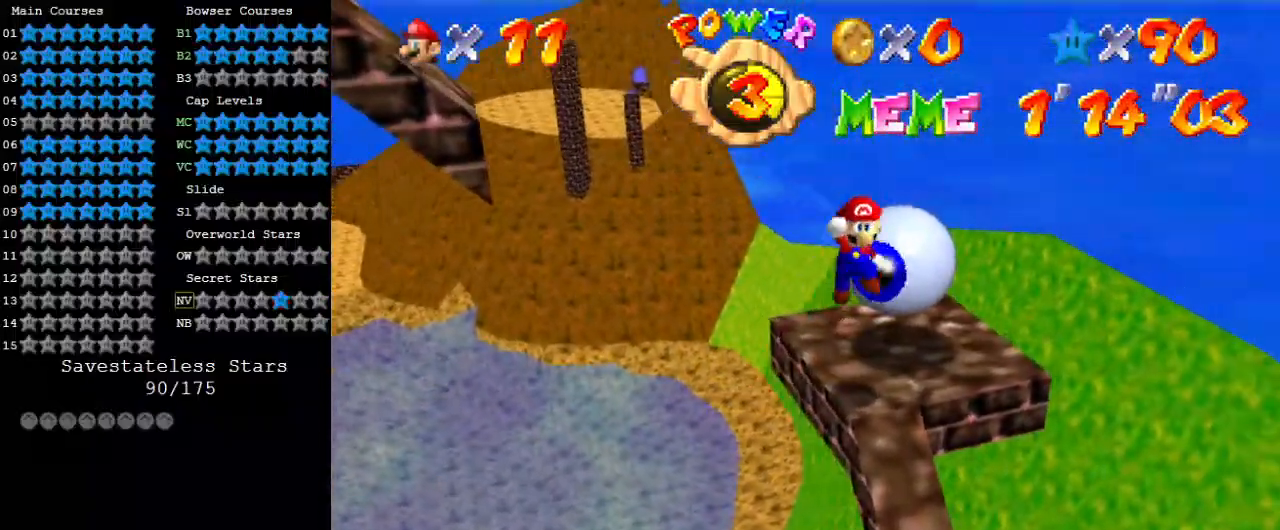
{"keys": [], "events": [[33, "down", "up"], [300, "ctrl", "down"], [400, "ctrl", "up"], [400, "shift", "up"]]}
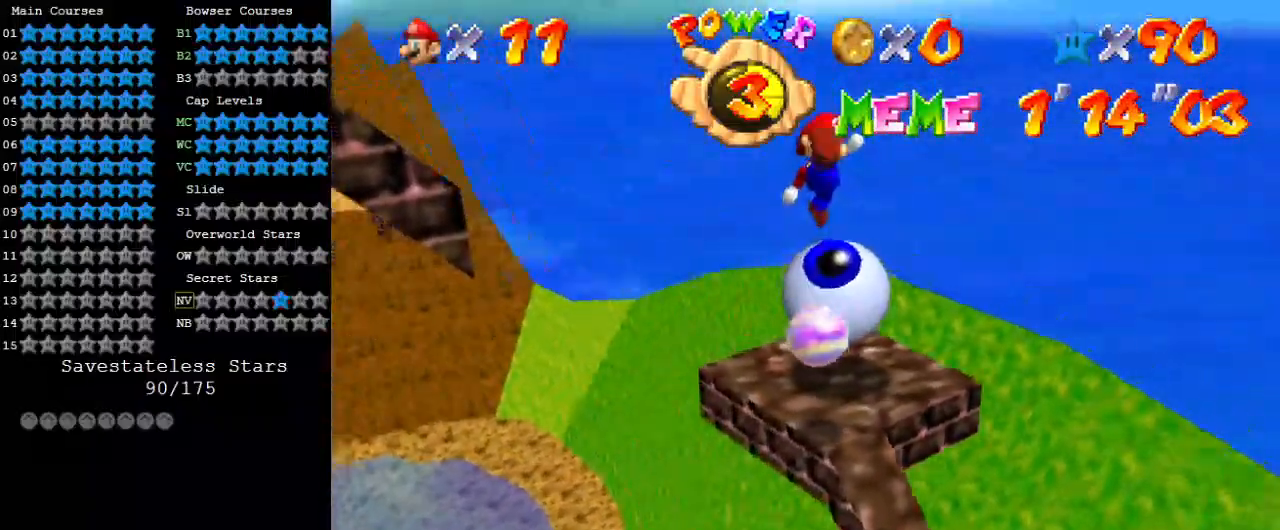
{"keys": ["d"], "events": [[33, "d", "down"], [133, "d", "up"], [167, "d", "down"], [367, "d", "up"], [467, "d", "down"]]}